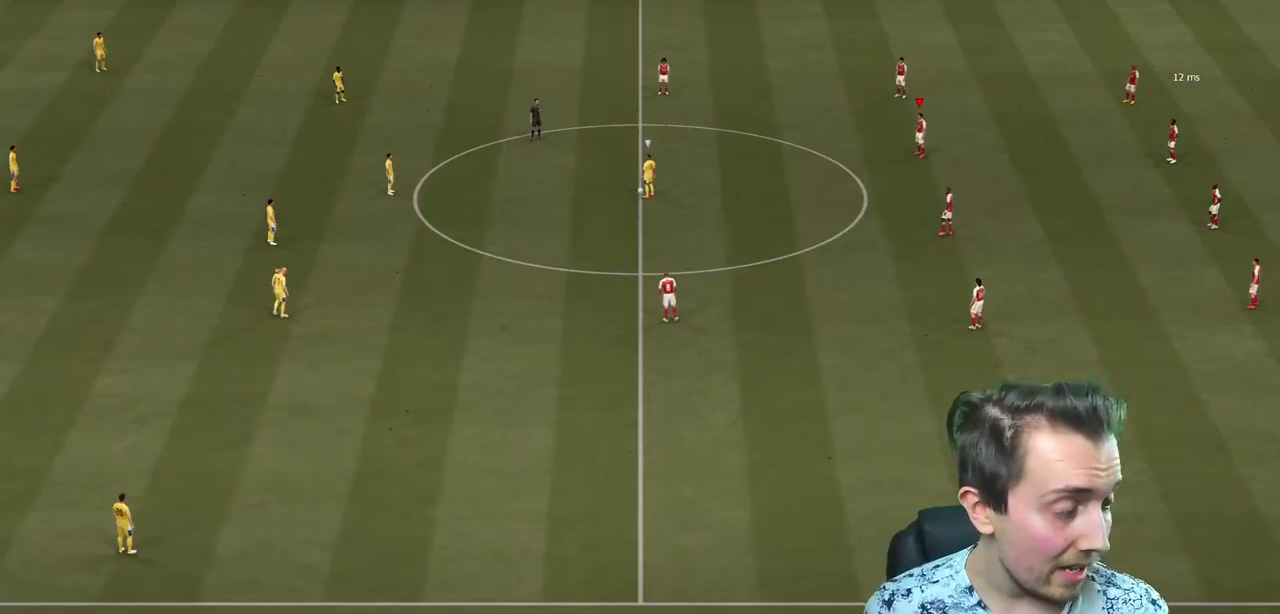
Gameplay with a controller (Xbox layout); each line is a JSON object with the inputs held at the frame after it. "events" lists button and stick changes between this image and that frame as [ms after this image, input, new state], when the widget could be followed in between. Not read: L3 R3.
{"buttons": [], "left_stick": "center", "right_stick": "center", "events": []}
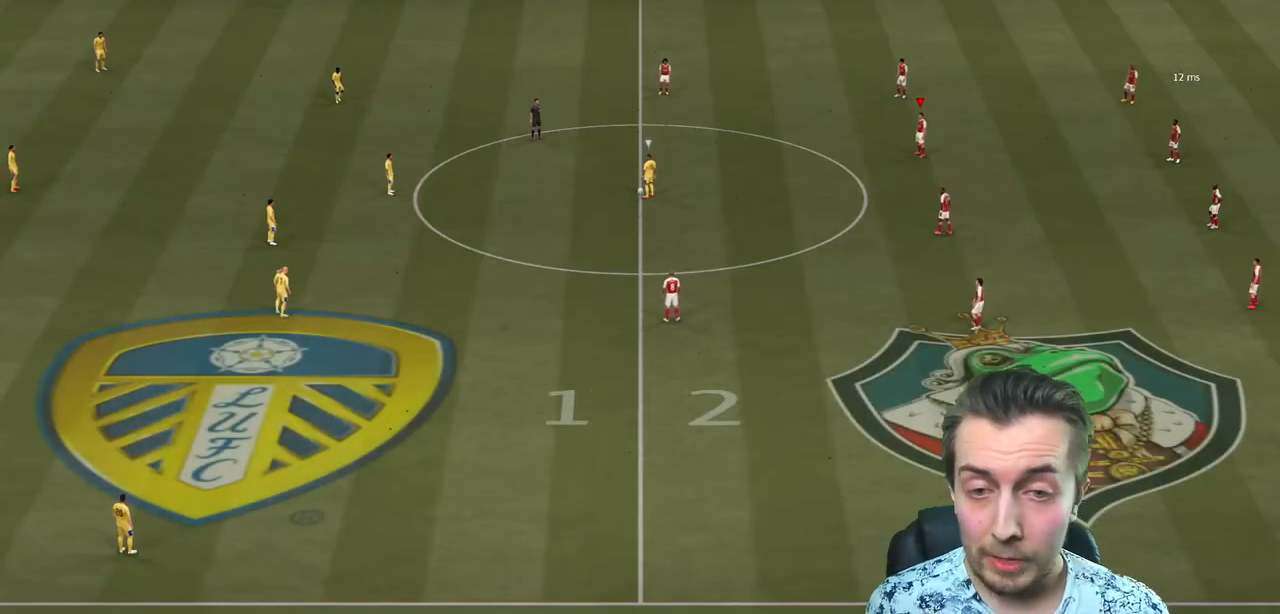
{"buttons": [], "left_stick": "center", "right_stick": "center", "events": []}
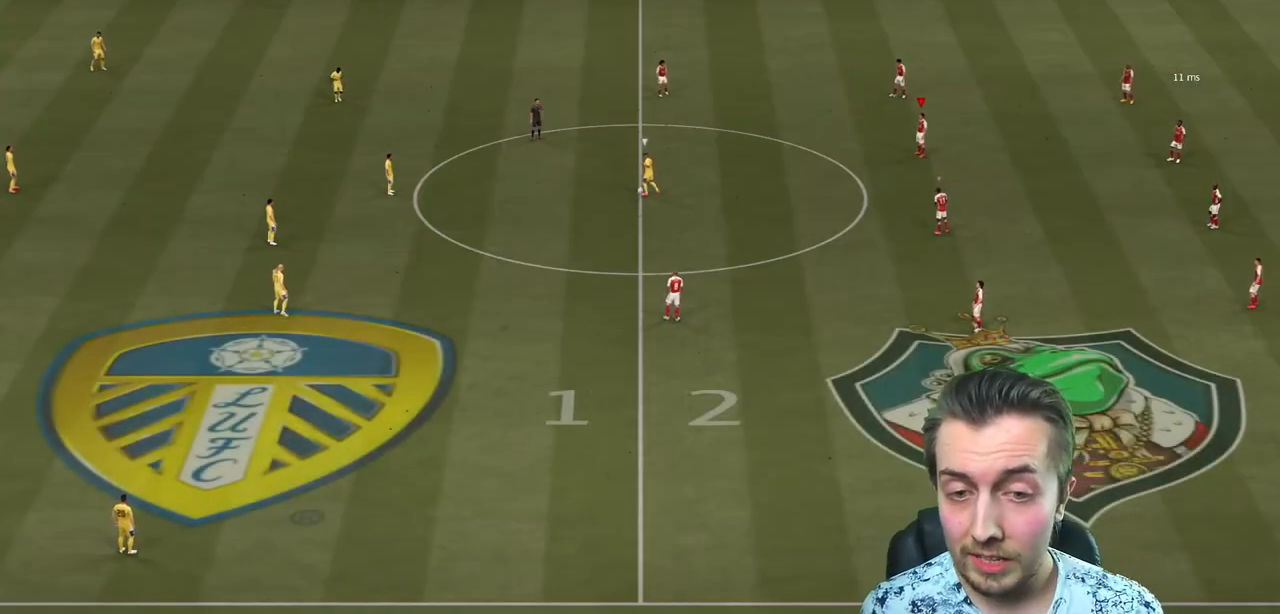
{"buttons": [], "left_stick": "left", "right_stick": "center", "events": [[234, "left_stick", "left"], [334, "right_stick", "down-left"], [467, "right_stick", "center"]]}
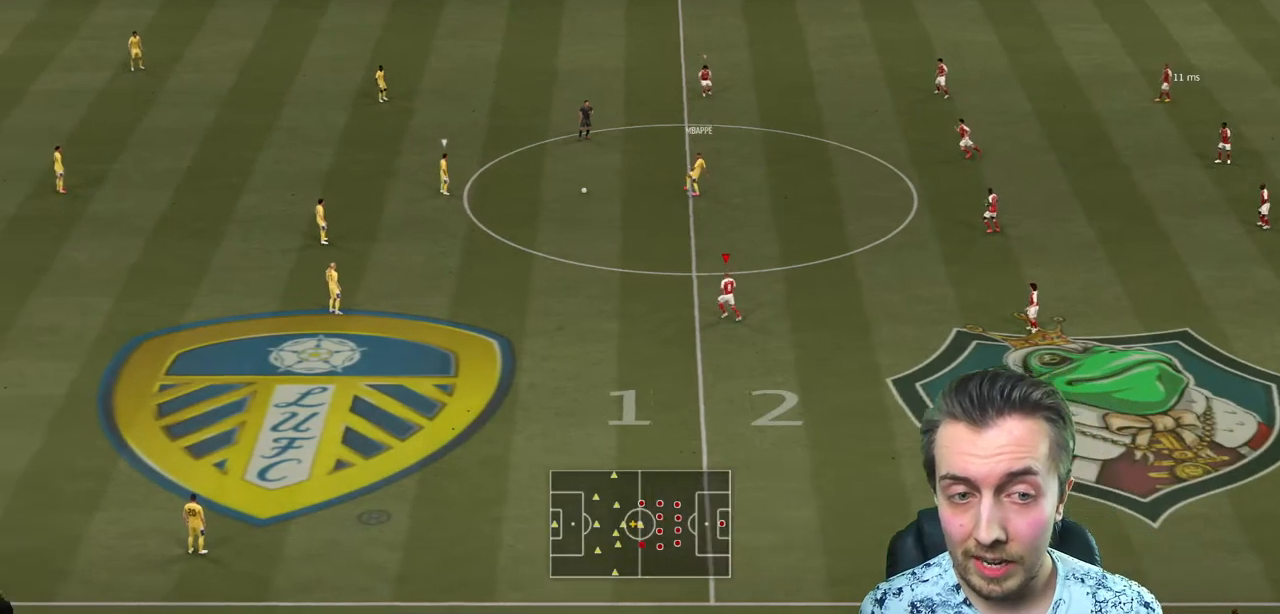
{"buttons": ["L2", "R2"], "left_stick": "up", "right_stick": "center", "events": [[66, "R2", "down"], [66, "left_stick", "up-left"], [467, "left_stick", "up"], [500, "L2", "down"]]}
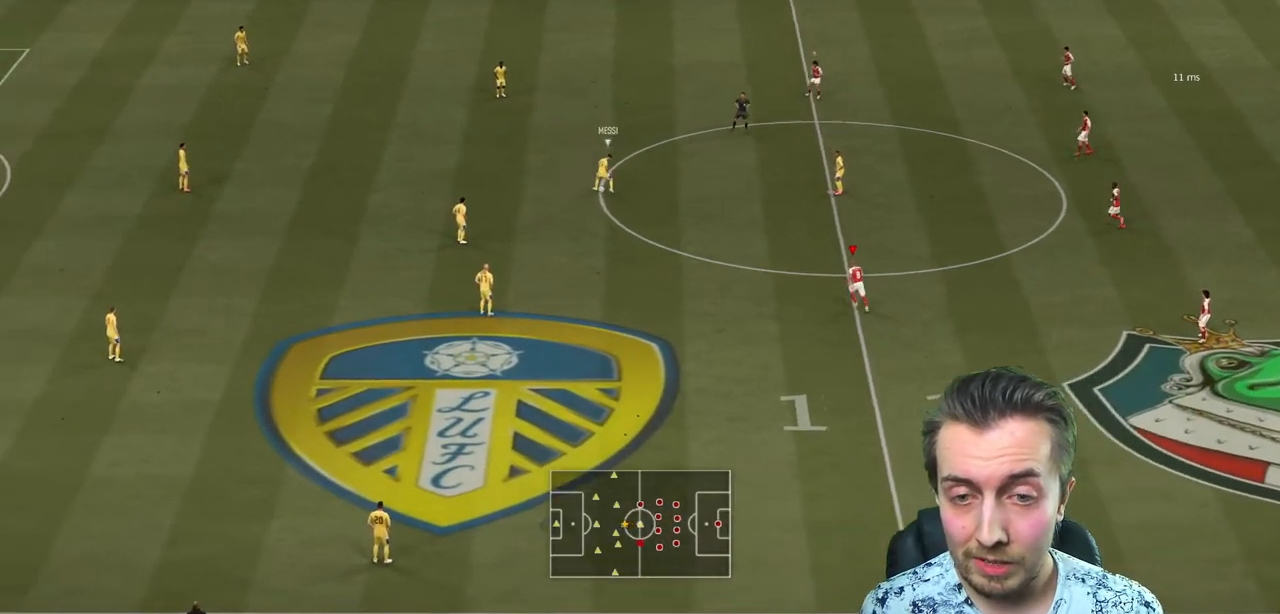
{"buttons": ["R2"], "left_stick": "up", "right_stick": "center", "events": [[100, "L2", "up"]]}
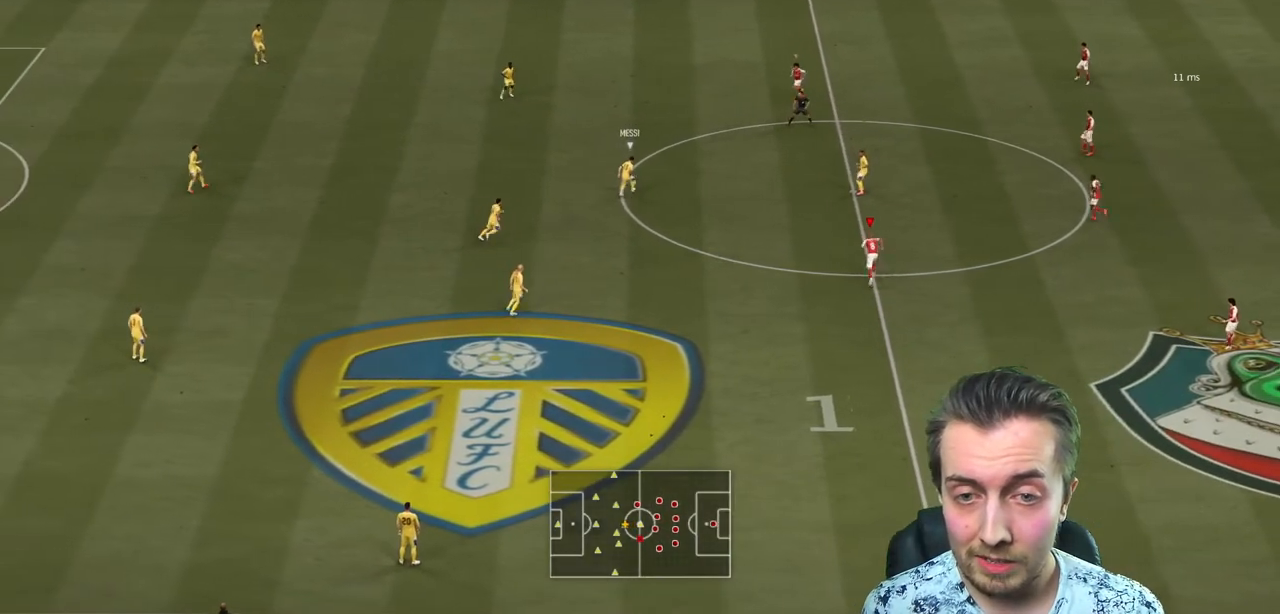
{"buttons": ["R2"], "left_stick": "up-left", "right_stick": "center", "events": [[66, "L2", "down"], [166, "left_stick", "up-left"], [266, "L2", "up"]]}
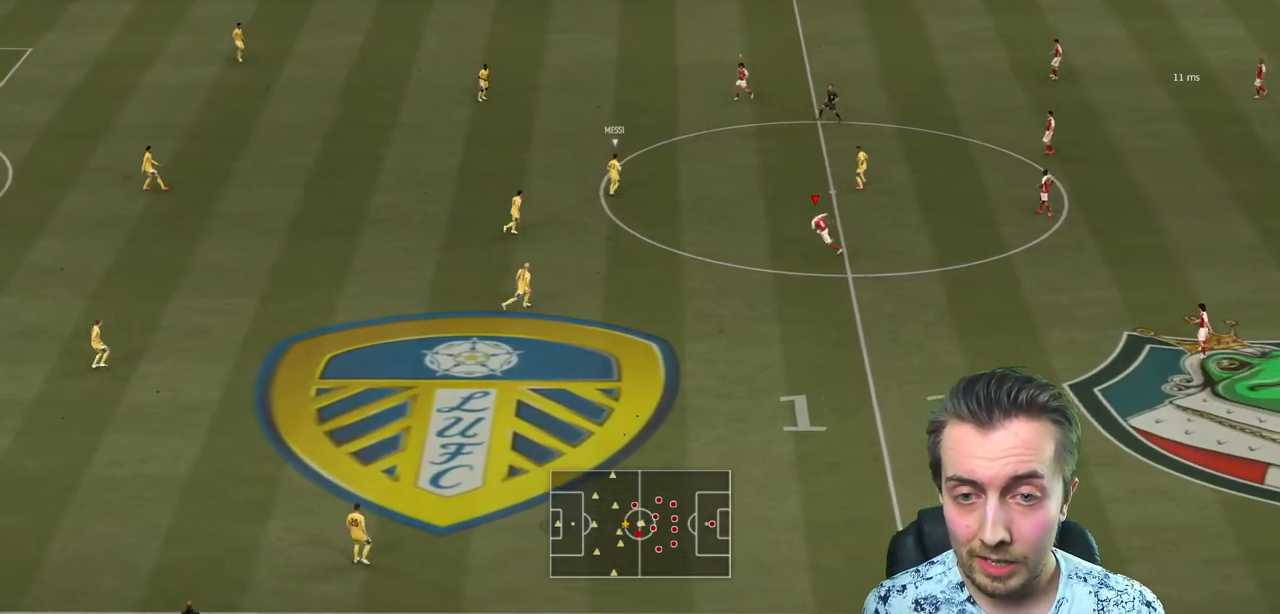
{"buttons": ["L2", "R2"], "left_stick": "left", "right_stick": "center", "events": [[33, "left_stick", "left"], [501, "L2", "down"]]}
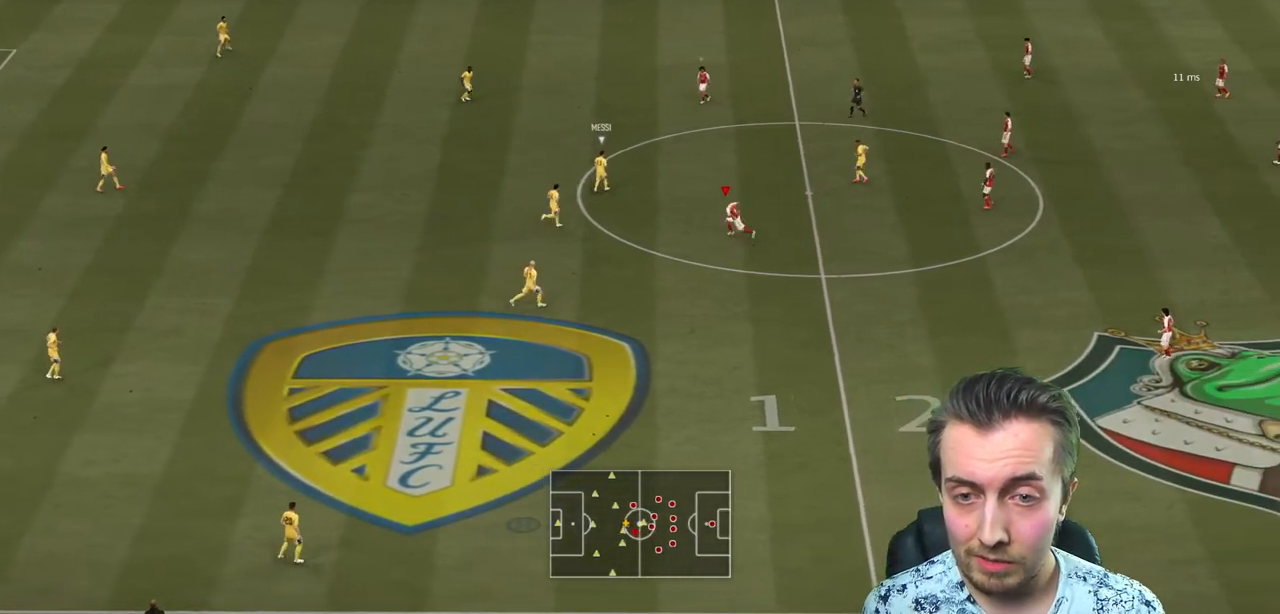
{"buttons": ["L2", "R2"], "left_stick": "up-left", "right_stick": "center", "events": [[300, "left_stick", "up-left"]]}
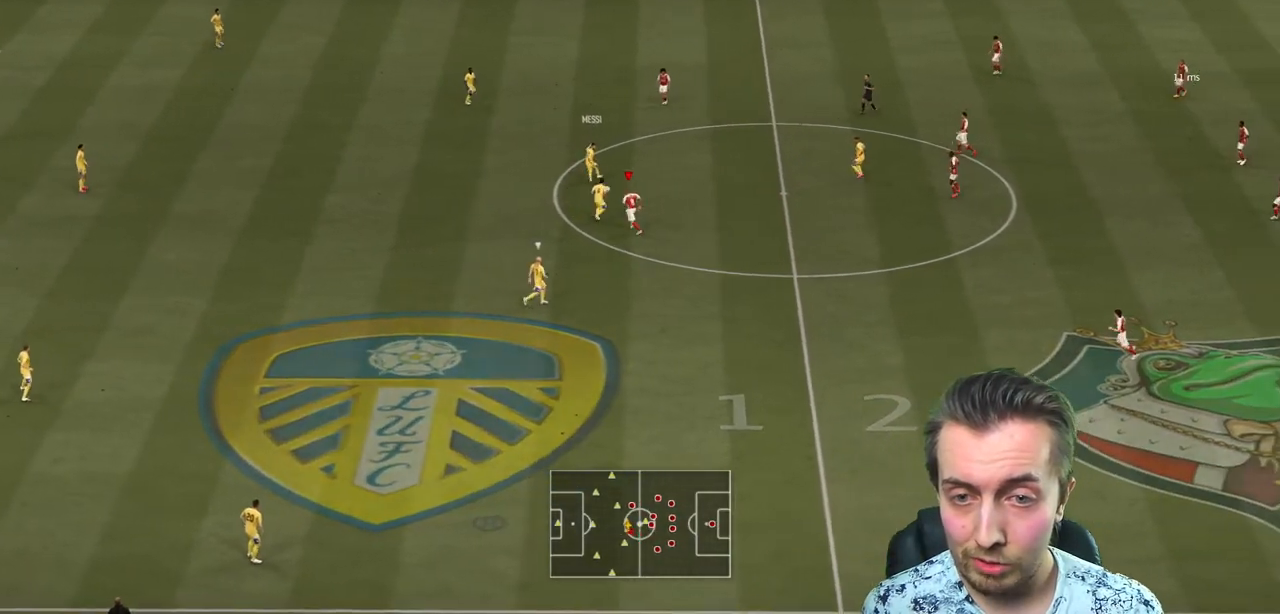
{"buttons": ["L2", "R2"], "left_stick": "right", "right_stick": "center", "events": [[100, "left_stick", "up"], [267, "left_stick", "up-right"], [467, "left_stick", "right"]]}
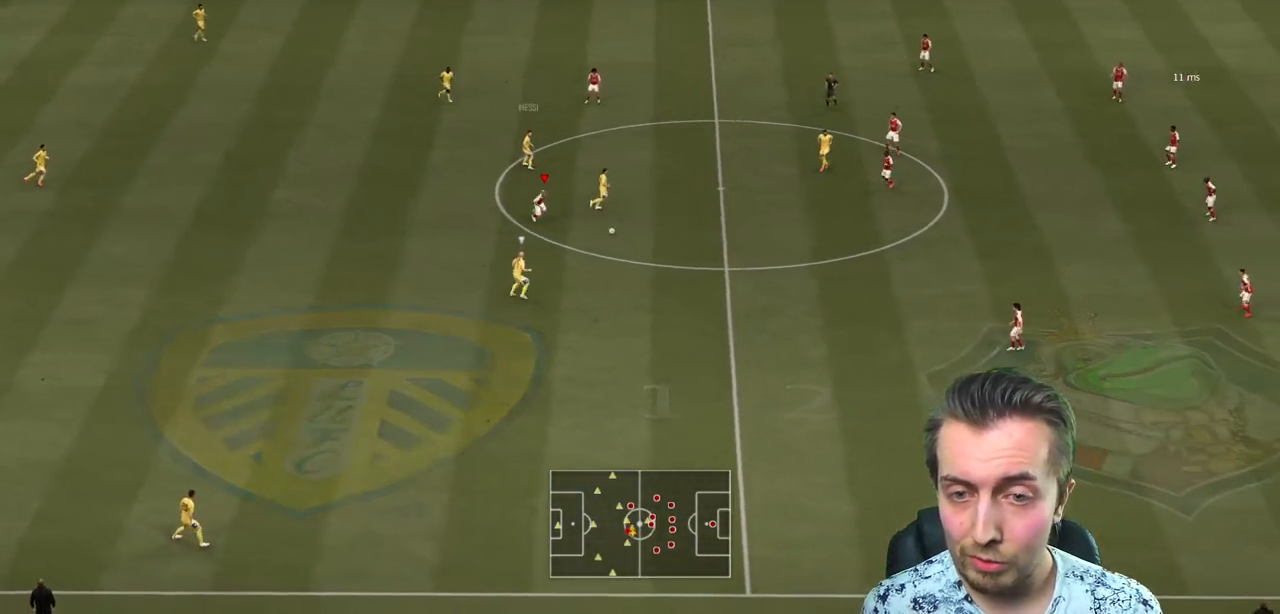
{"buttons": ["R2"], "left_stick": "down", "right_stick": "center", "events": [[200, "L2", "up"], [233, "left_stick", "down-right"], [467, "left_stick", "down"]]}
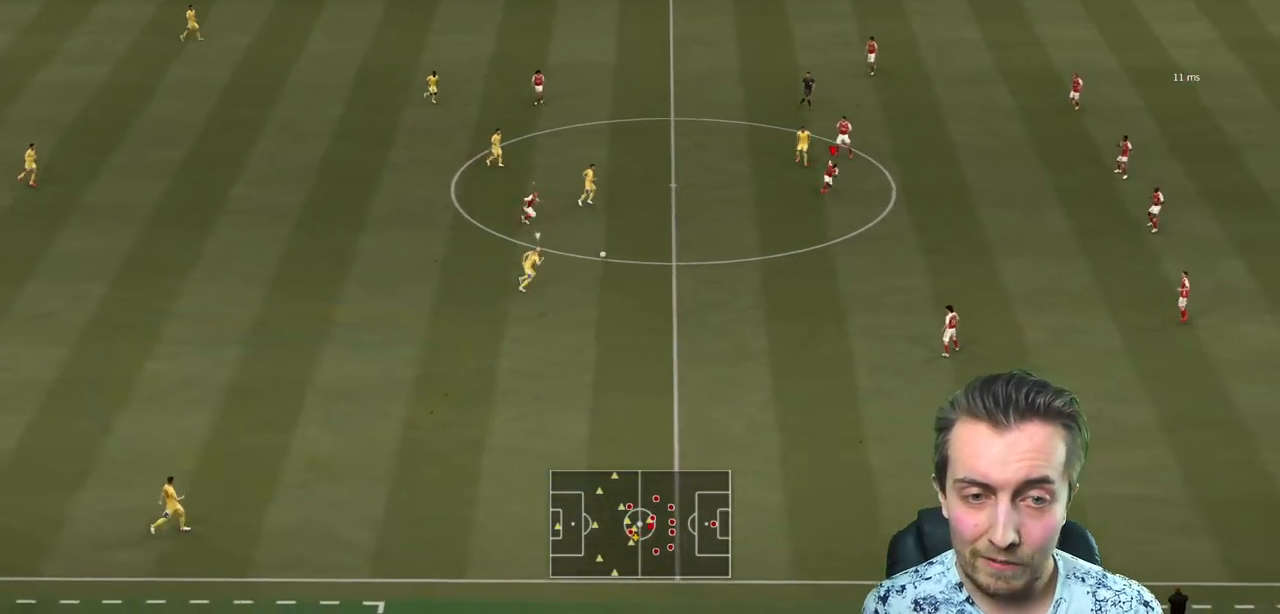
{"buttons": ["L2", "R2"], "left_stick": "down", "right_stick": "center", "events": [[467, "L2", "down"]]}
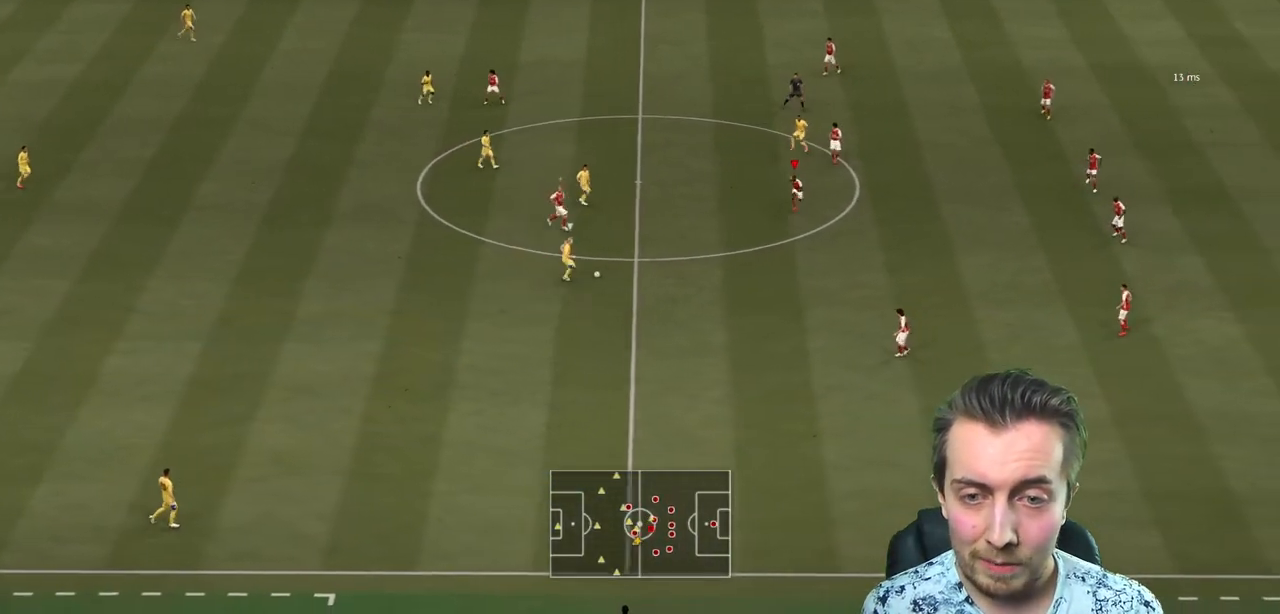
{"buttons": ["L2", "R2"], "left_stick": "down-left", "right_stick": "center", "events": [[266, "left_stick", "down-left"]]}
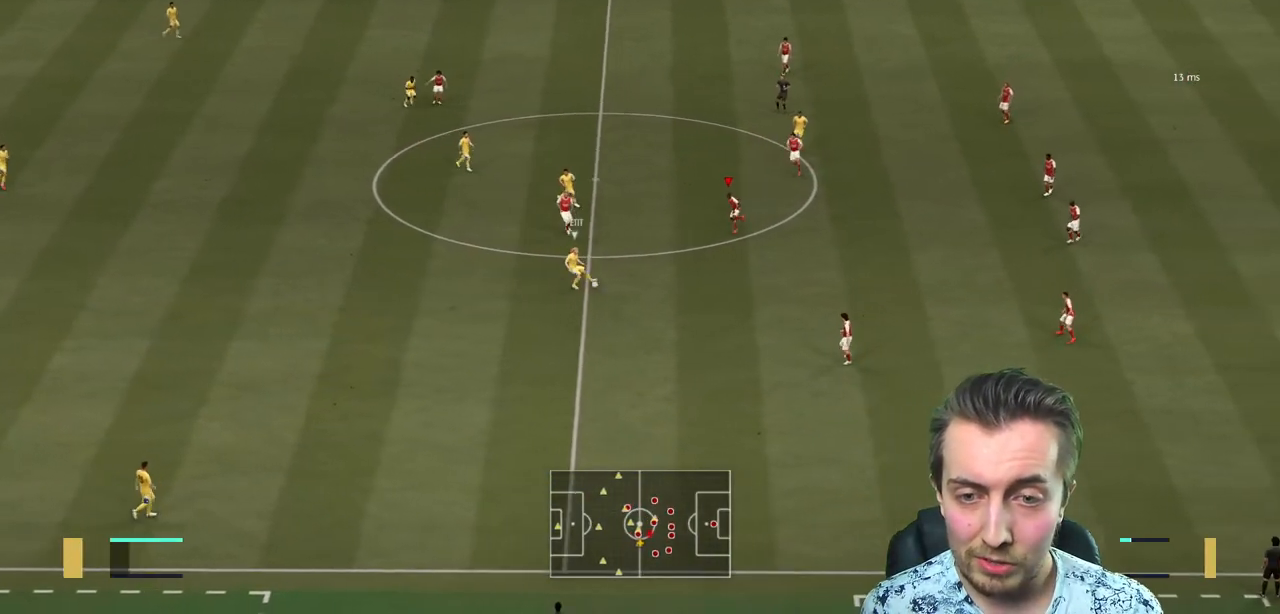
{"buttons": ["L2", "R2"], "left_stick": "left", "right_stick": "center", "events": [[100, "left_stick", "down"], [367, "left_stick", "left"]]}
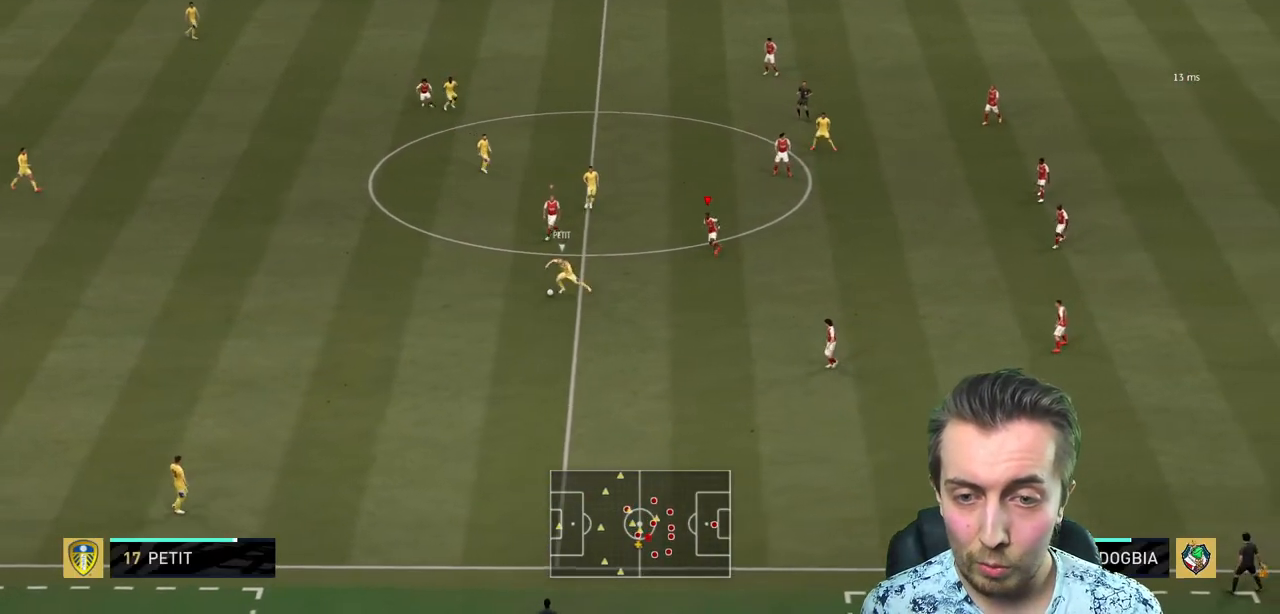
{"buttons": ["R2"], "left_stick": "up-left", "right_stick": "center", "events": [[367, "L2", "up"], [500, "left_stick", "up-left"]]}
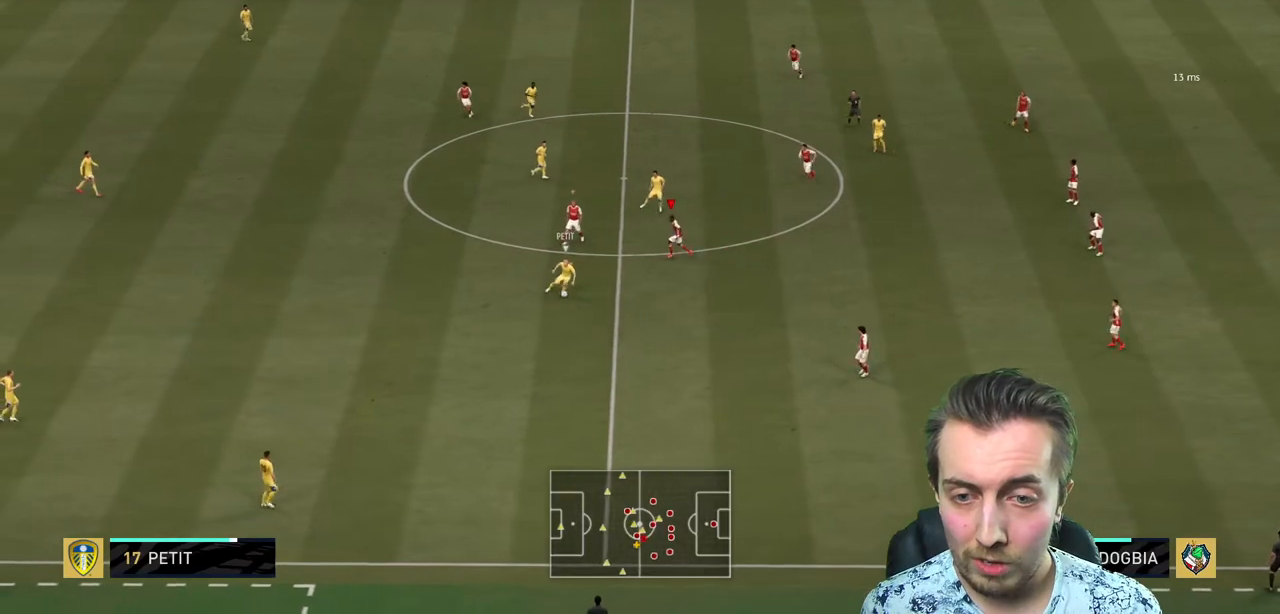
{"buttons": ["L2", "R2"], "left_stick": "right", "right_stick": "center", "events": [[100, "L2", "down"], [167, "left_stick", "up"], [300, "left_stick", "up-right"], [400, "left_stick", "right"]]}
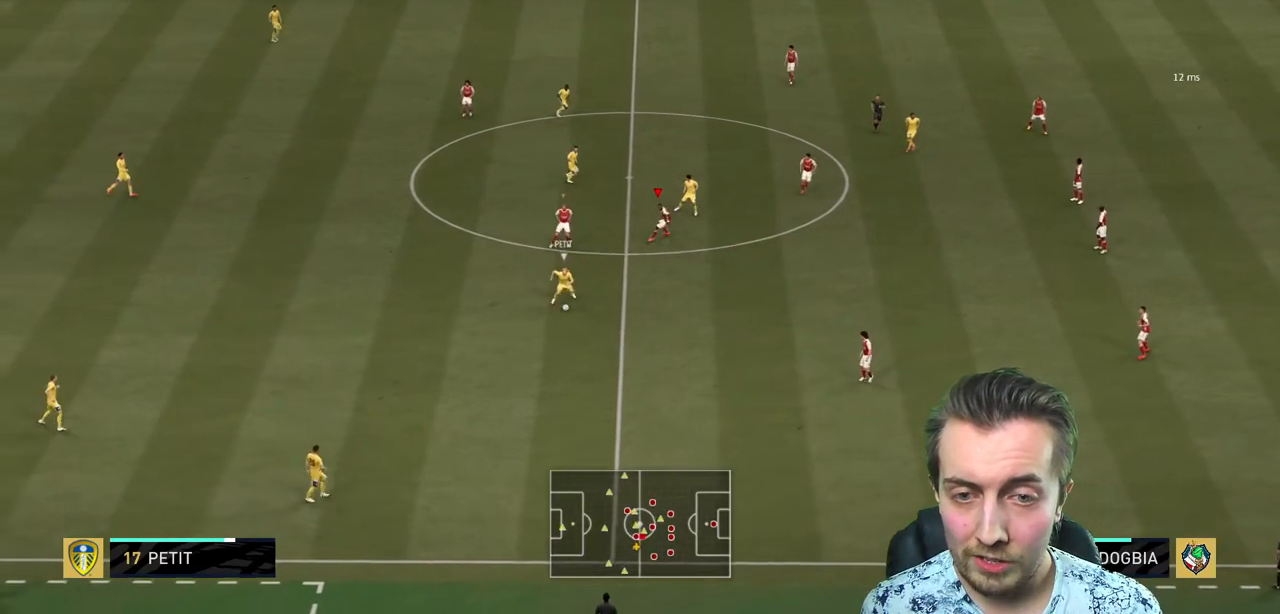
{"buttons": ["L2", "R2"], "left_stick": "down-right", "right_stick": "center", "events": [[266, "left_stick", "down-right"]]}